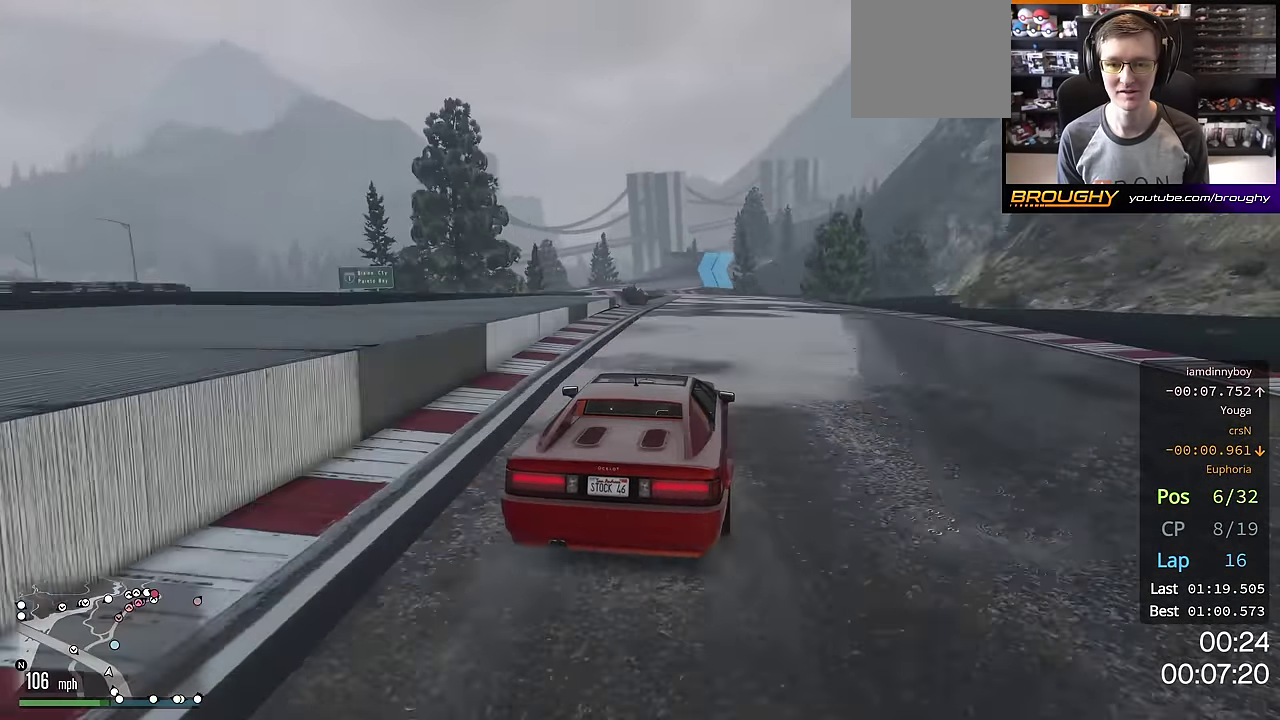
Gameplay with a controller (Xbox layout); each line is a JSON object with the inputs held at the frame after it (dt_ms = milliseconds from this image to that frame). "events" lists button and stick changes between this image and that frame as [ms after this image, input, new state], when the widget could be followed in between. This overlay highlights the sticks when they move; stick clicks (L3 R3) are not distinguishable.
{"dt_ms": 401, "buttons": ["R2"], "left_stick": "center", "right_stick": "center", "events": [[117, "left_stick", "right"], [217, "left_stick", "center"]]}
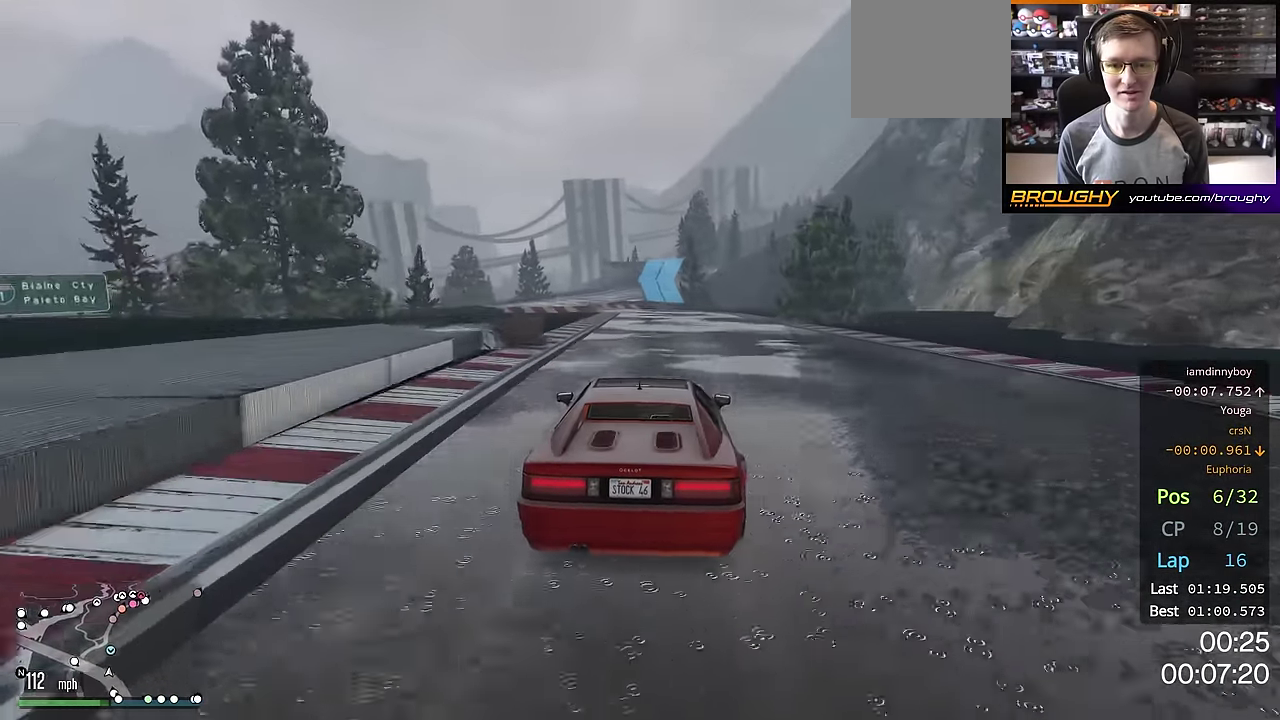
{"dt_ms": 300, "buttons": ["R2"], "left_stick": "up-left", "right_stick": "center", "events": [[250, "left_stick", "up-left"]]}
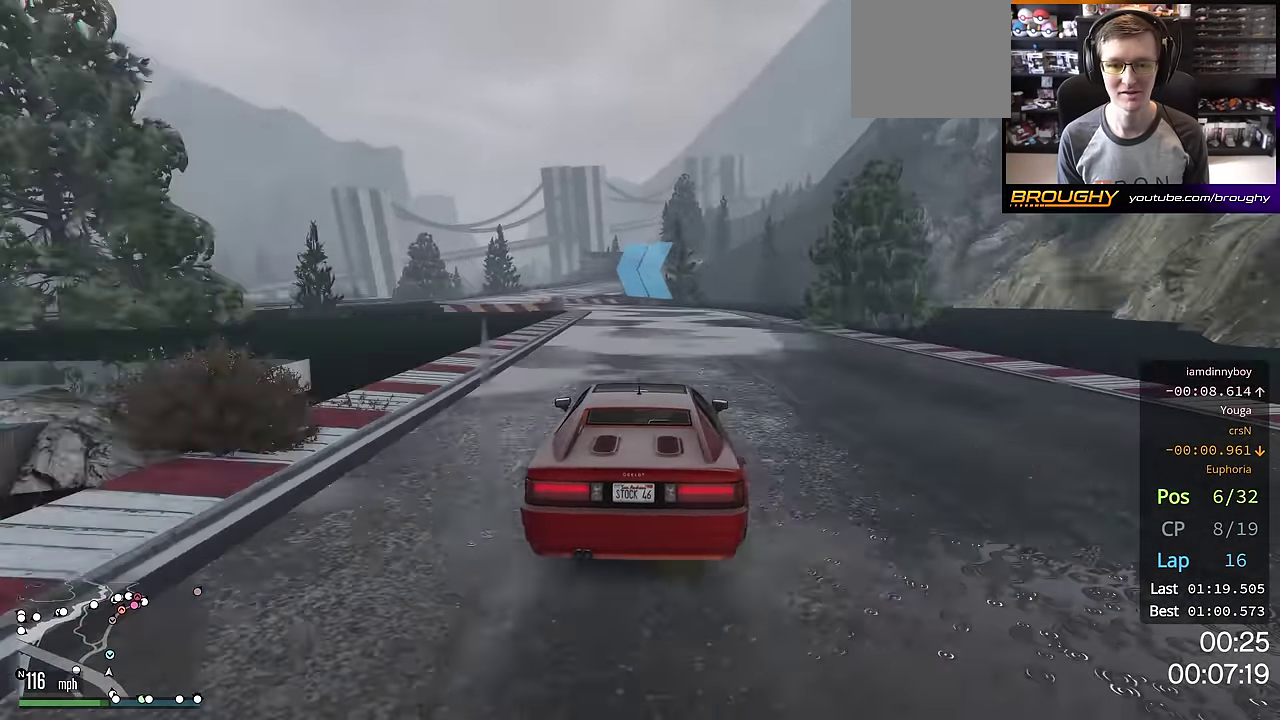
{"dt_ms": 701, "buttons": ["R2"], "left_stick": "up-left", "right_stick": "center", "events": [[100, "left_stick", "center"], [367, "left_stick", "up-left"], [534, "left_stick", "center"], [601, "left_stick", "up-left"]]}
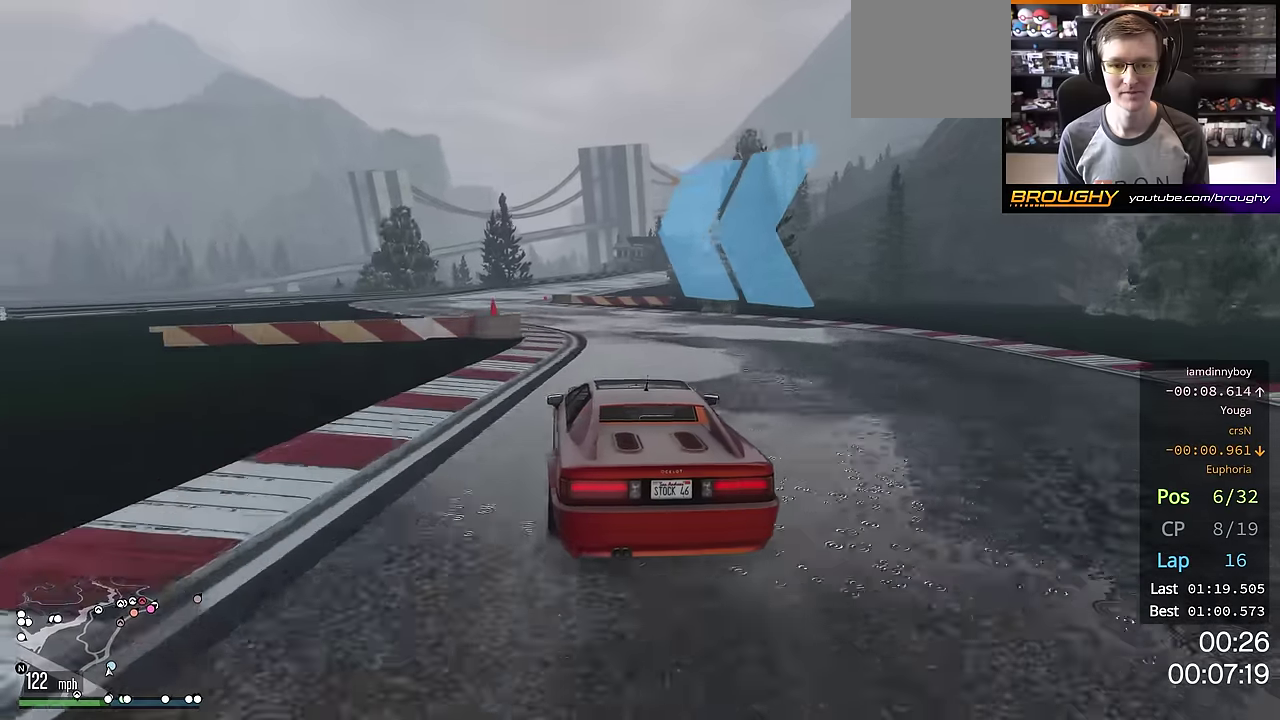
{"dt_ms": 700, "buttons": ["R2"], "left_stick": "center", "right_stick": "center", "events": [[67, "left_stick", "center"], [217, "left_stick", "up-left"], [317, "left_stick", "center"], [534, "left_stick", "right"], [684, "left_stick", "center"]]}
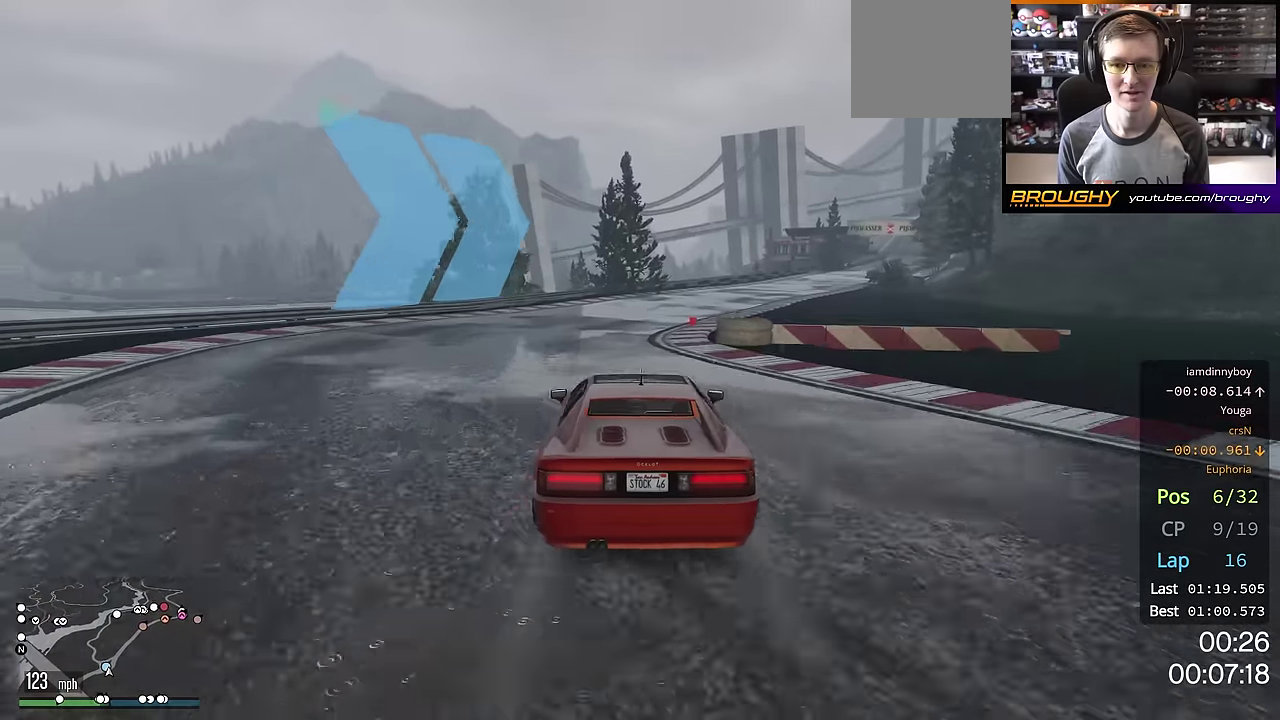
{"dt_ms": 301, "buttons": ["R2"], "left_stick": "center", "right_stick": "center", "events": [[34, "left_stick", "right"], [234, "left_stick", "center"]]}
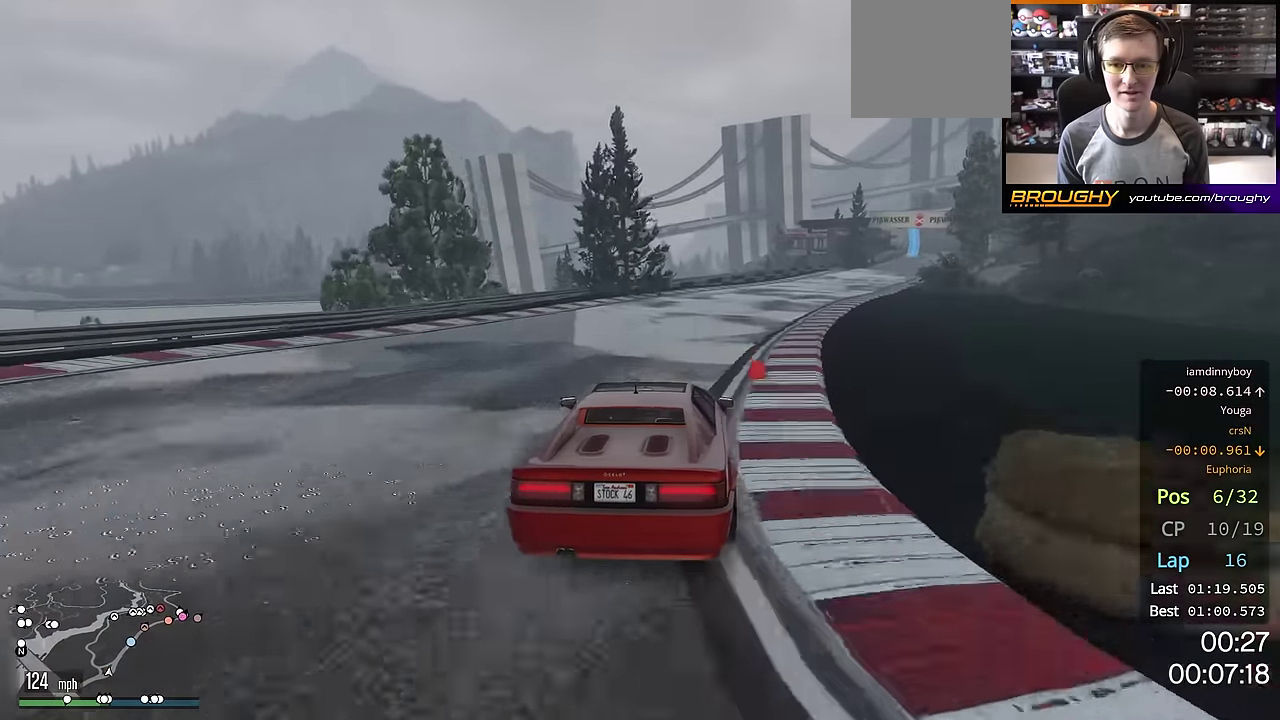
{"dt_ms": 500, "buttons": ["R2"], "left_stick": "center", "right_stick": "center", "events": [[16, "left_stick", "right"], [167, "left_stick", "down-right"], [217, "left_stick", "center"], [333, "left_stick", "right"], [484, "left_stick", "center"]]}
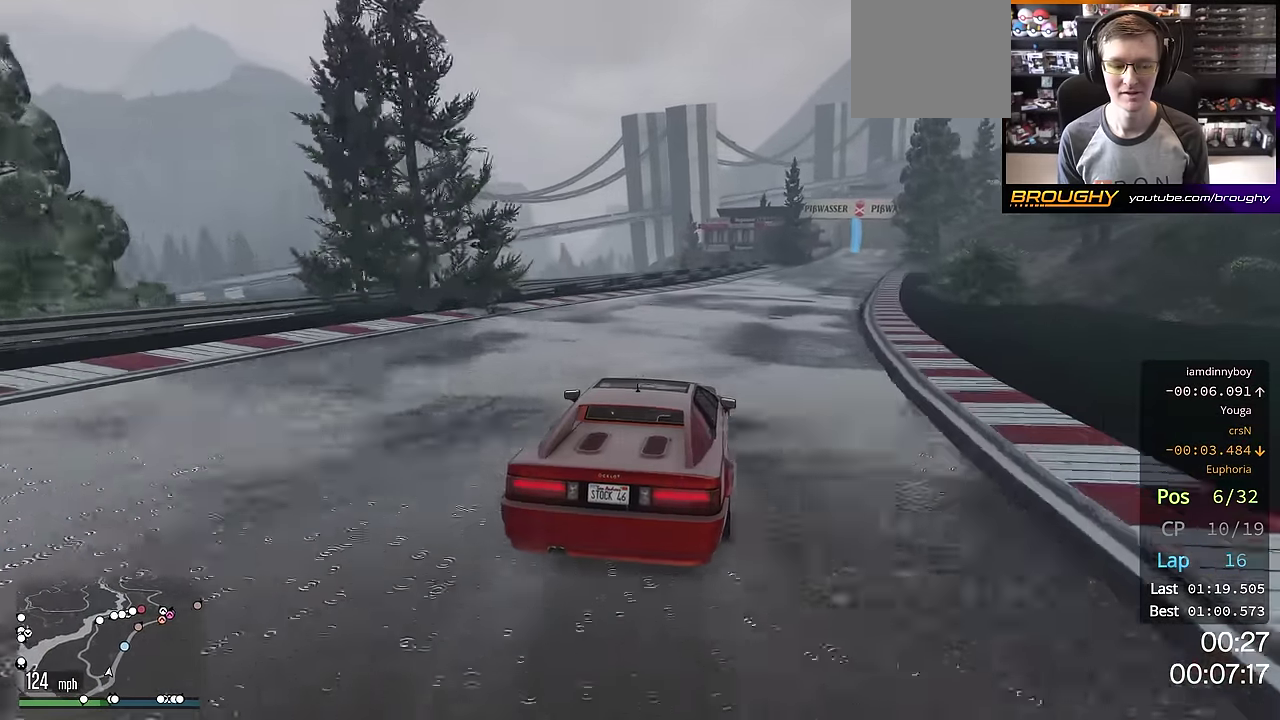
{"dt_ms": 701, "buttons": ["R2"], "left_stick": "center", "right_stick": "center", "events": [[134, "left_stick", "right"], [251, "left_stick", "center"], [484, "left_stick", "right"], [568, "left_stick", "center"]]}
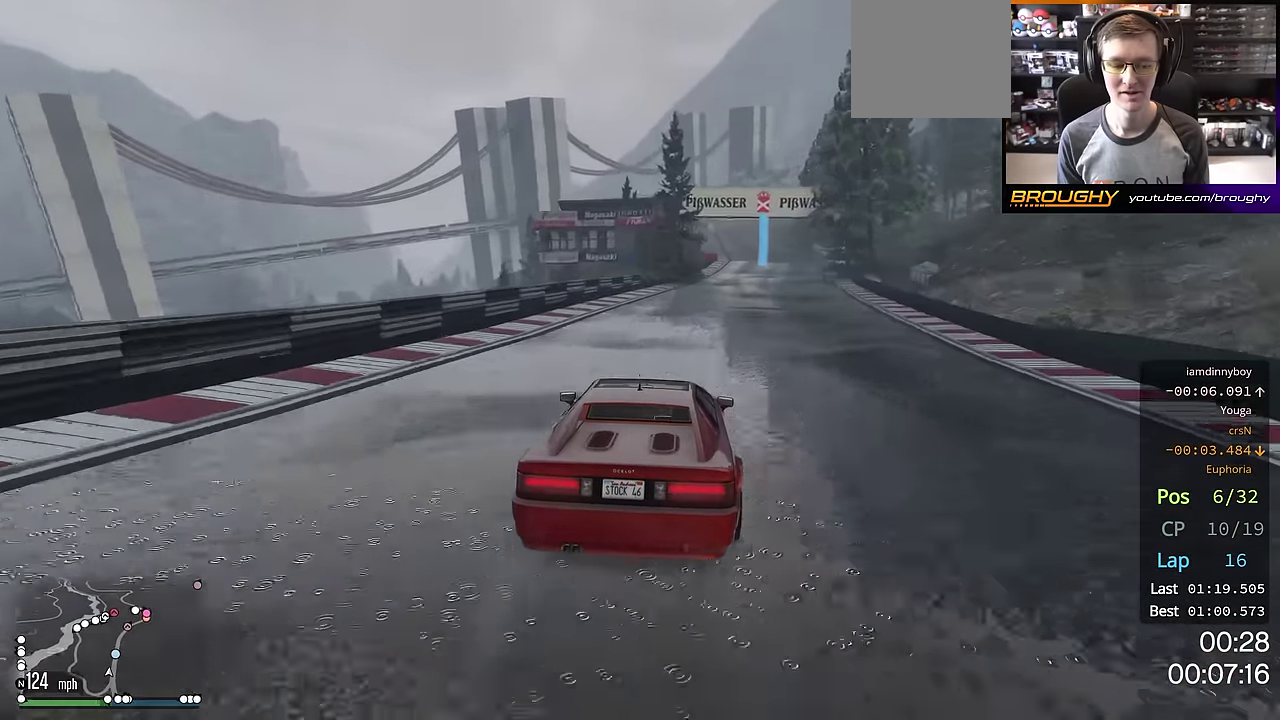
{"dt_ms": 300, "buttons": ["R2"], "left_stick": "center", "right_stick": "center", "events": [[17, "left_stick", "right"], [117, "left_stick", "center"]]}
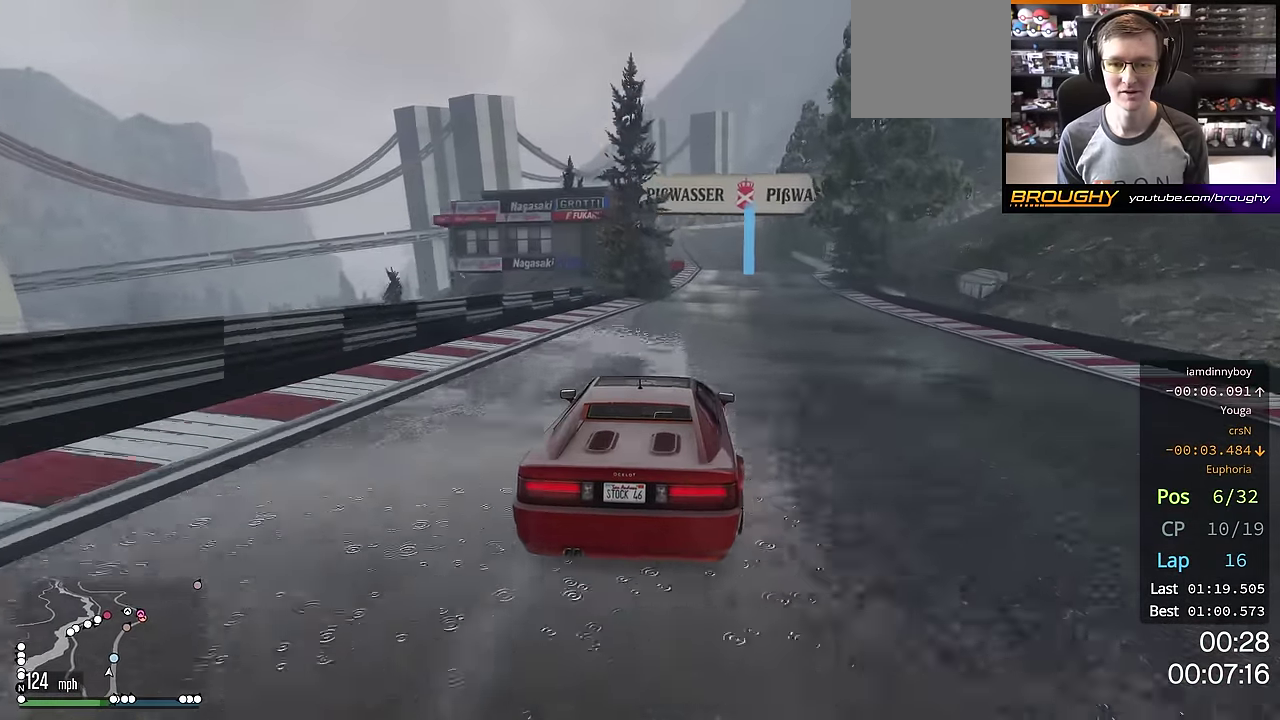
{"dt_ms": 401, "buttons": ["R2"], "left_stick": "right", "right_stick": "center", "events": [[67, "left_stick", "right"], [184, "left_stick", "center"], [334, "left_stick", "right"]]}
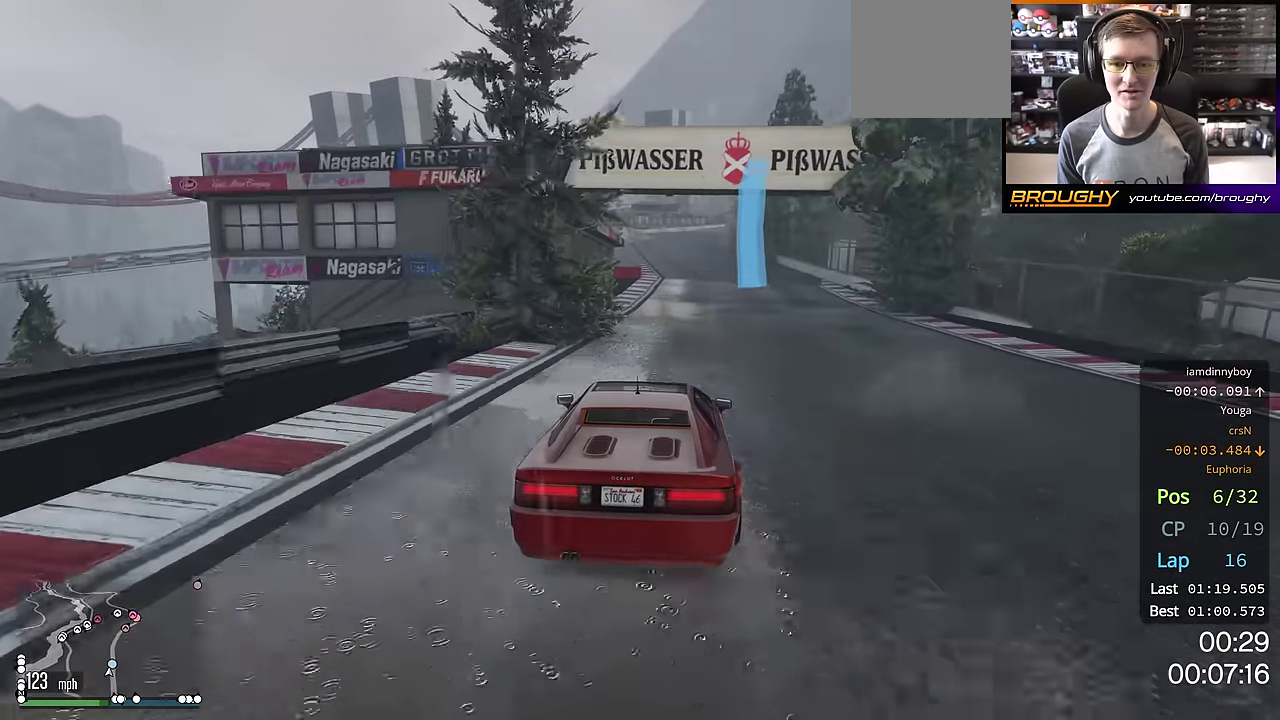
{"dt_ms": 700, "buttons": ["R2"], "left_stick": "center", "right_stick": "center", "events": [[33, "left_stick", "center"], [300, "left_stick", "up-left"], [383, "left_stick", "center"]]}
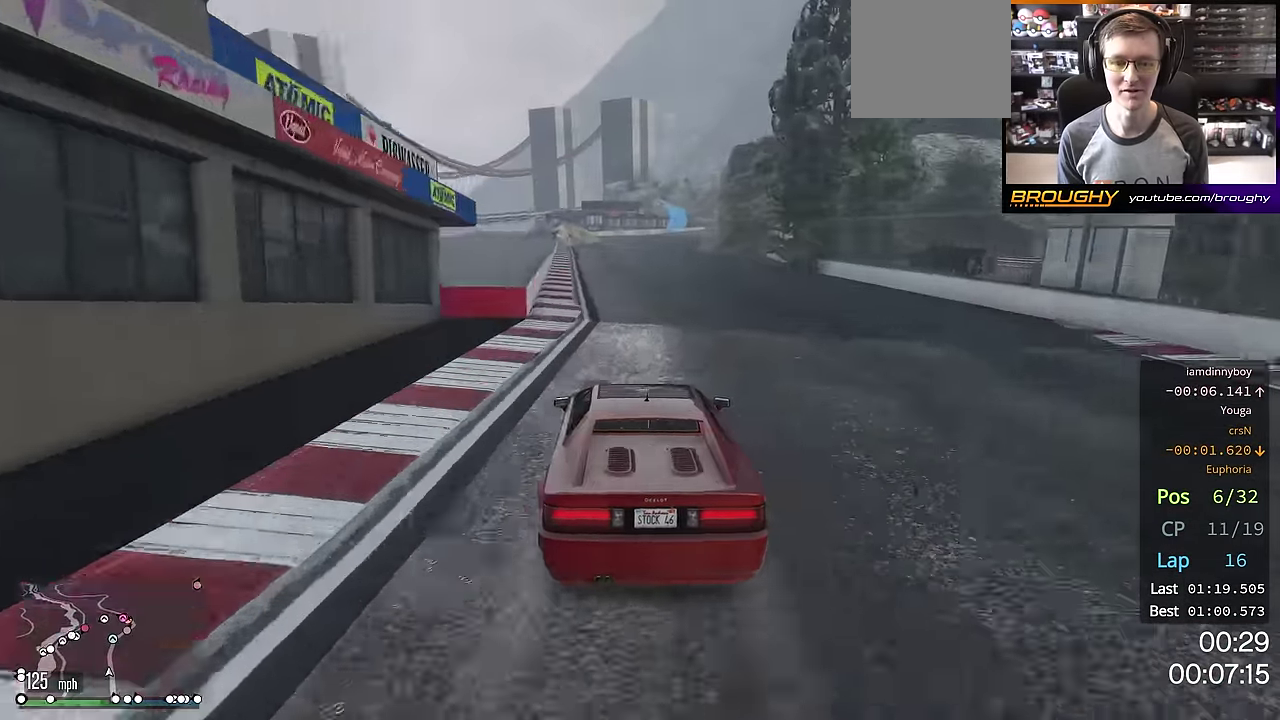
{"dt_ms": 401, "buttons": ["R2", "DPAD_DOWN"], "left_stick": "center", "right_stick": "center", "events": [[67, "DPAD_DOWN", "down"]]}
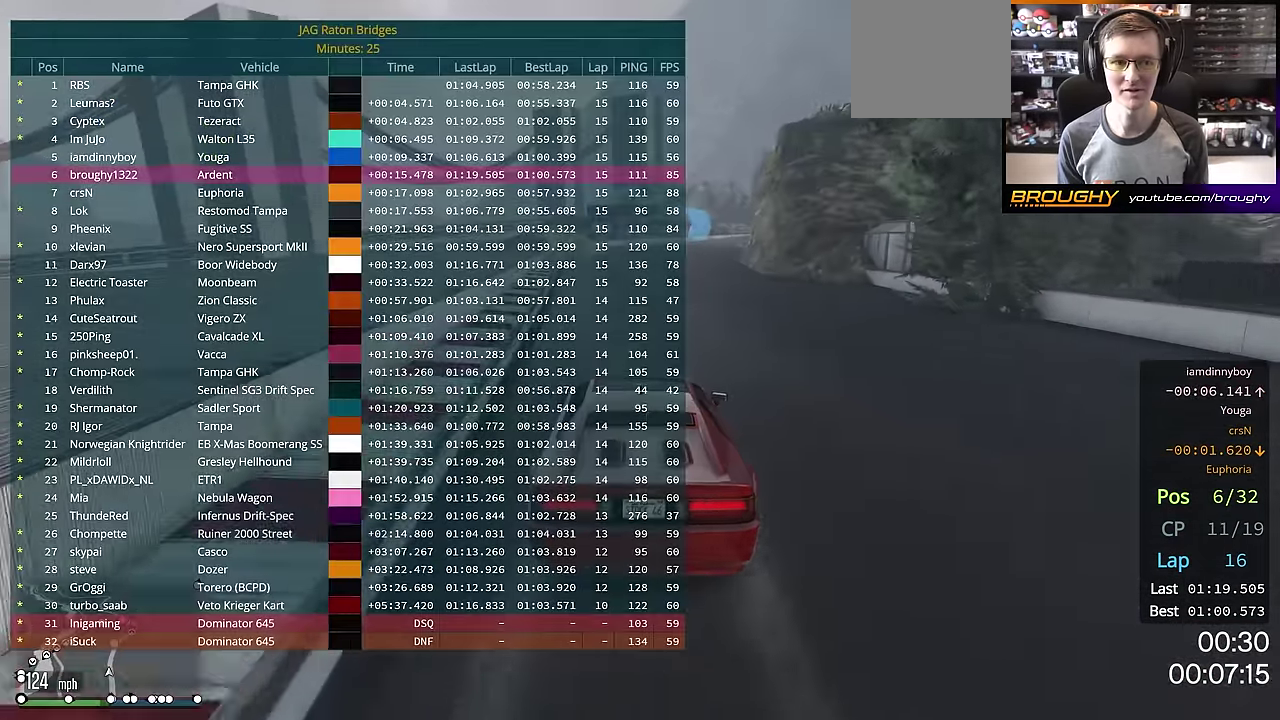
{"dt_ms": 300, "buttons": ["R2", "DPAD_DOWN"], "left_stick": "center", "right_stick": "center", "events": []}
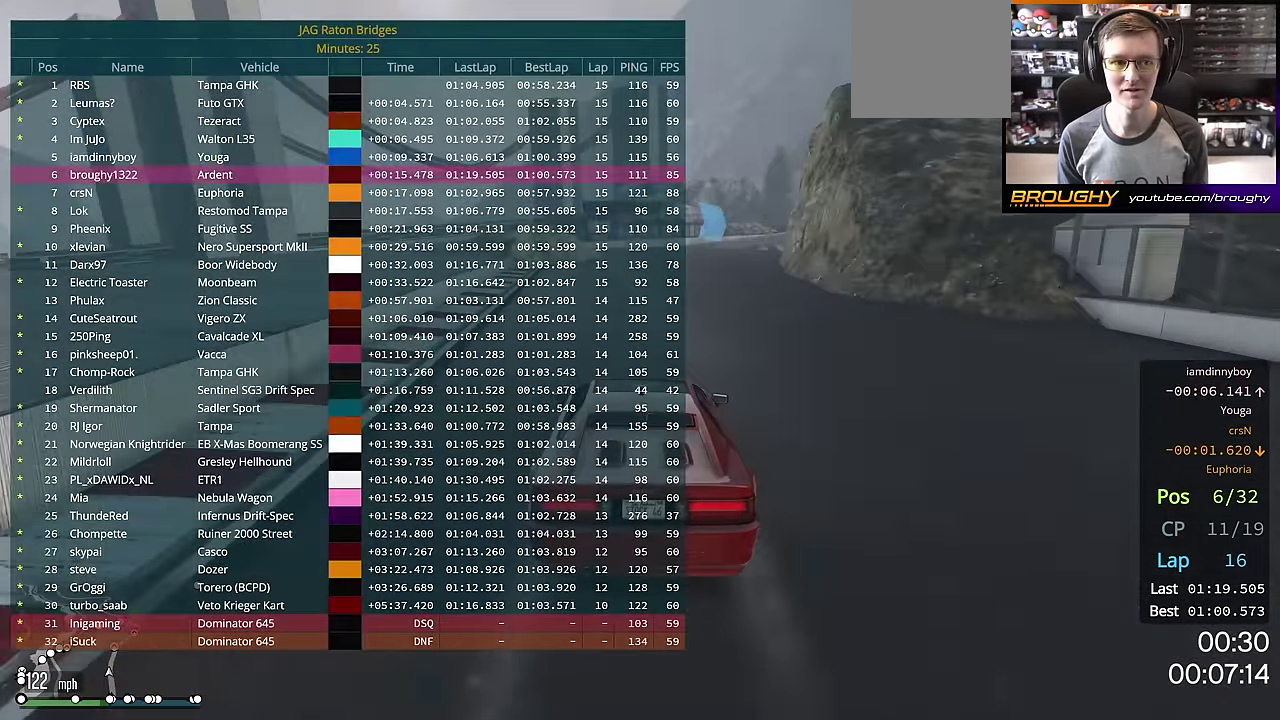
{"dt_ms": 901, "buttons": ["R2"], "left_stick": "right", "right_stick": "center", "events": [[150, "DPAD_DOWN", "up"], [350, "left_stick", "right"], [501, "left_stick", "center"], [584, "left_stick", "right"], [734, "left_stick", "center"], [818, "left_stick", "right"]]}
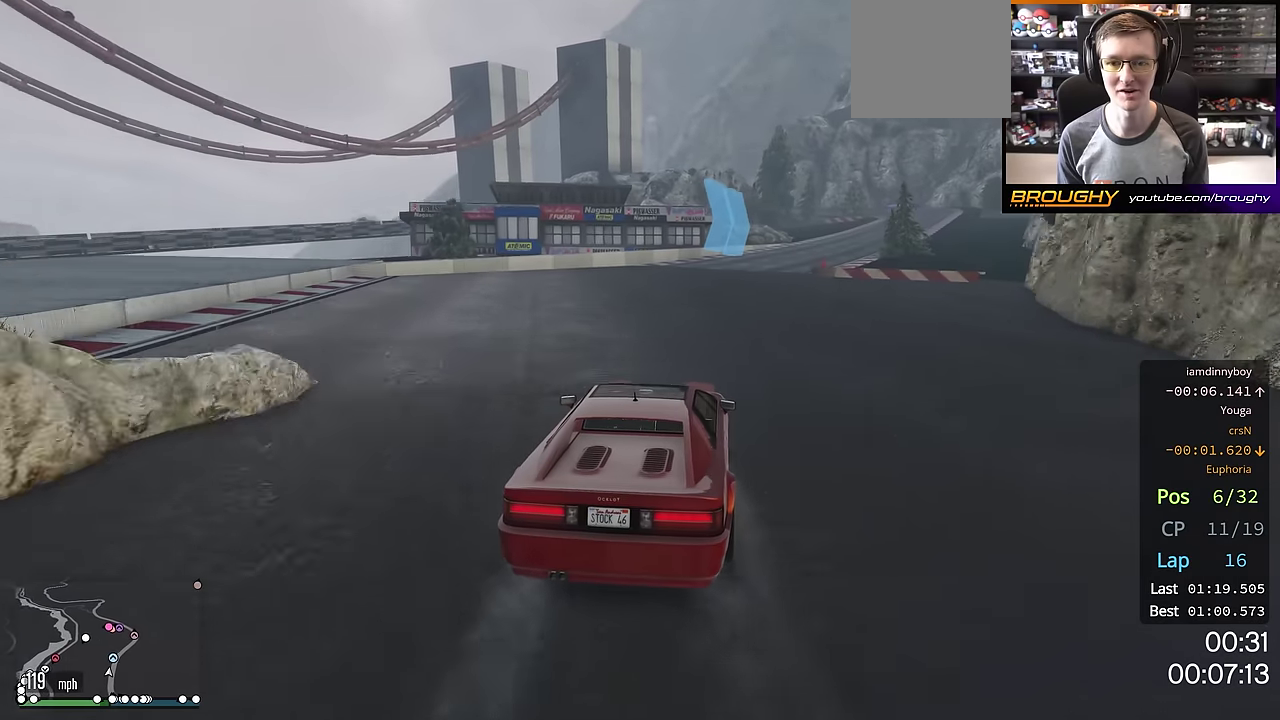
{"dt_ms": 300, "buttons": ["R2"], "left_stick": "center", "right_stick": "center", "events": [[83, "left_stick", "center"], [133, "left_stick", "right"], [284, "left_stick", "center"]]}
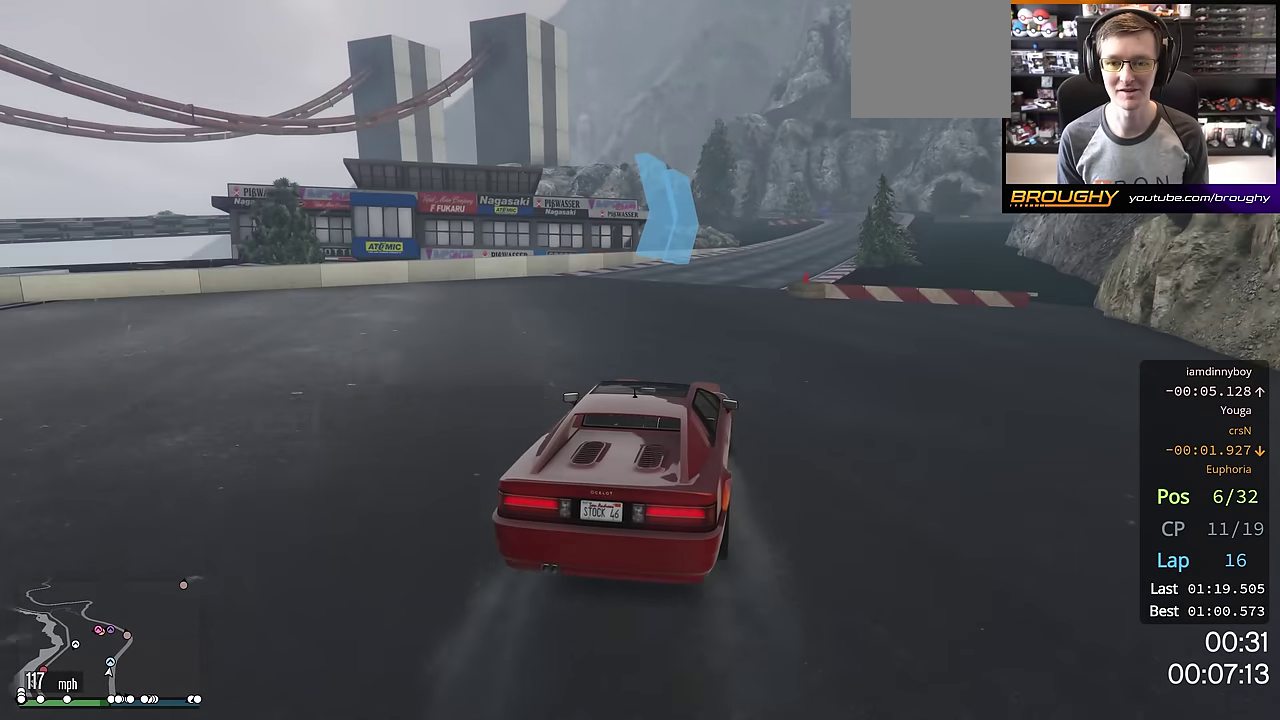
{"dt_ms": 401, "buttons": ["R2"], "left_stick": "center", "right_stick": "center", "events": [[100, "left_stick", "right"], [251, "left_stick", "center"]]}
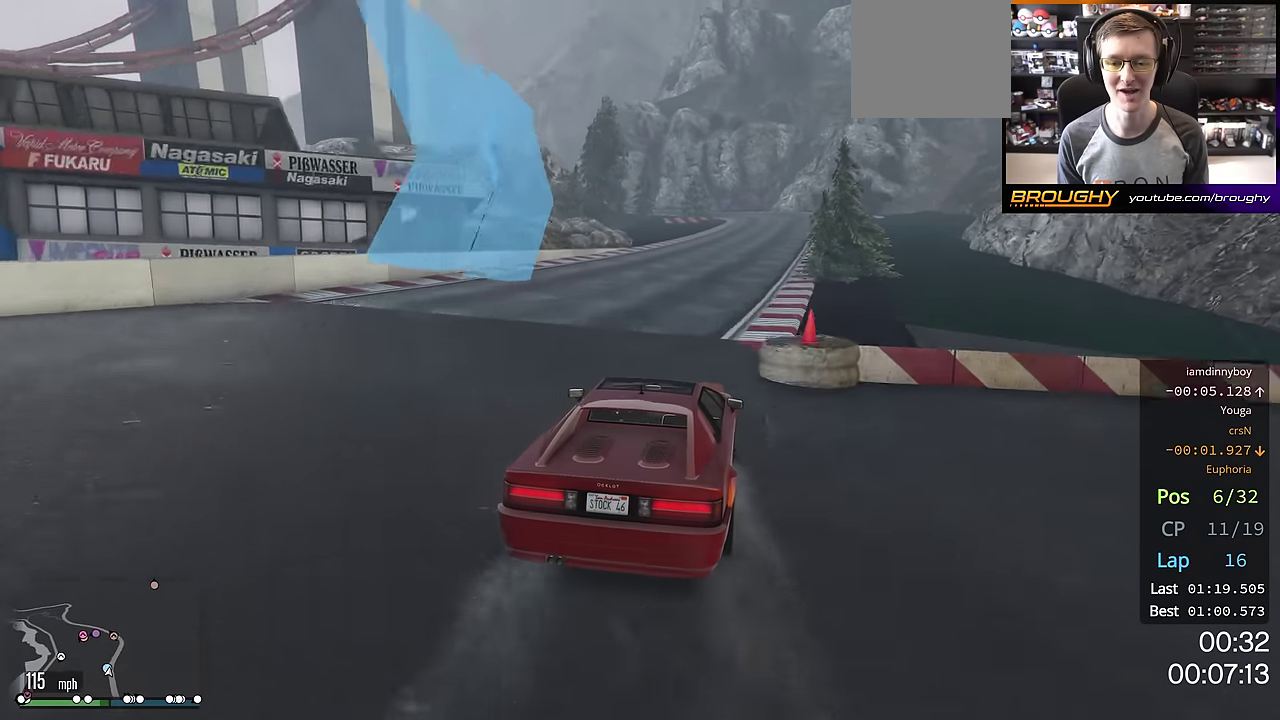
{"dt_ms": 684, "buttons": ["R2"], "left_stick": "center", "right_stick": "center", "events": [[16, "left_stick", "right"], [150, "left_stick", "center"], [300, "left_stick", "right"], [417, "left_stick", "center"]]}
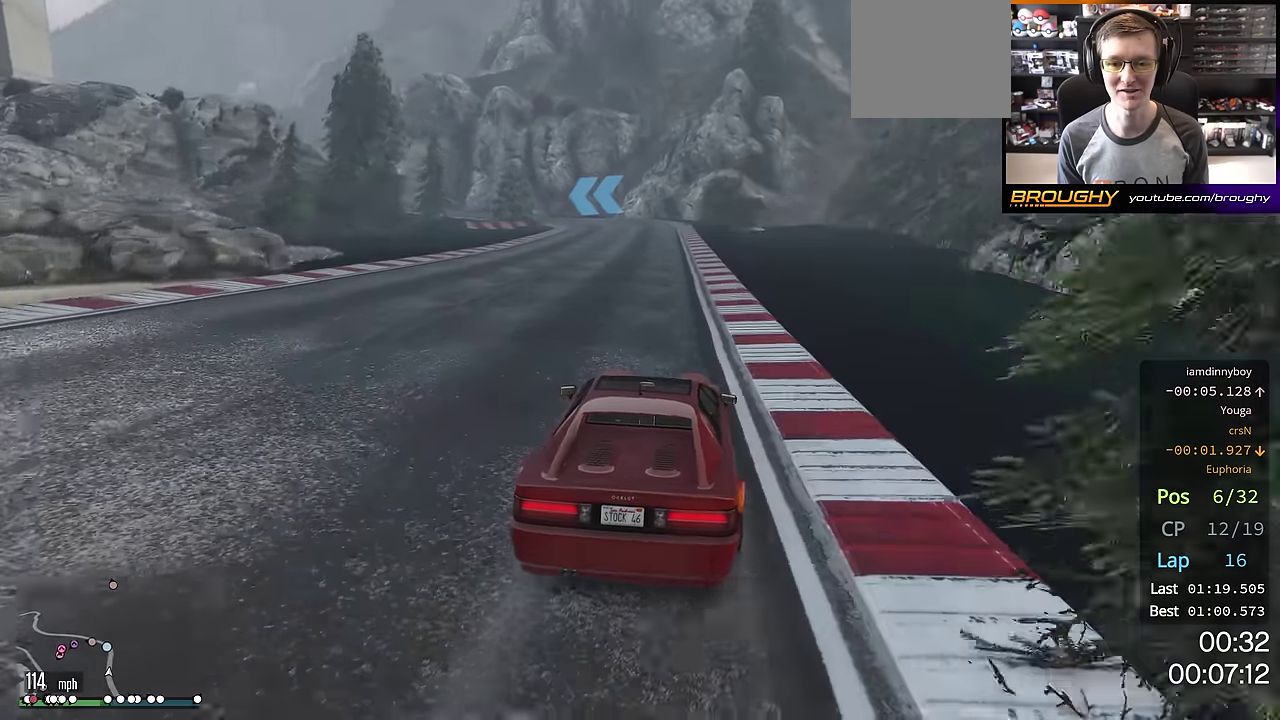
{"dt_ms": 400, "buttons": ["R2"], "left_stick": "up-left", "right_stick": "center", "events": [[333, "left_stick", "up-left"]]}
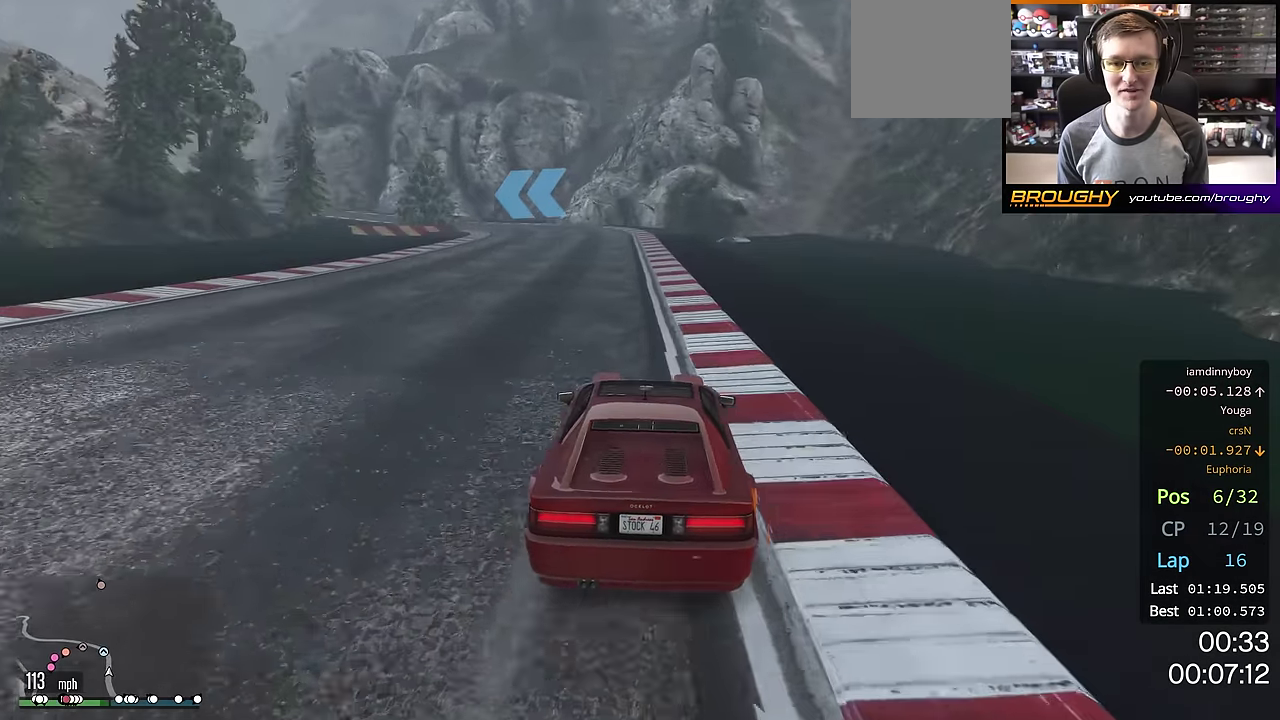
{"dt_ms": 701, "buttons": [], "left_stick": "up-left", "right_stick": "center", "events": [[184, "left_stick", "center"], [300, "R2", "up"], [334, "L2", "down"], [350, "left_stick", "up-left"], [467, "L2", "up"], [484, "left_stick", "left"], [567, "left_stick", "up-left"]]}
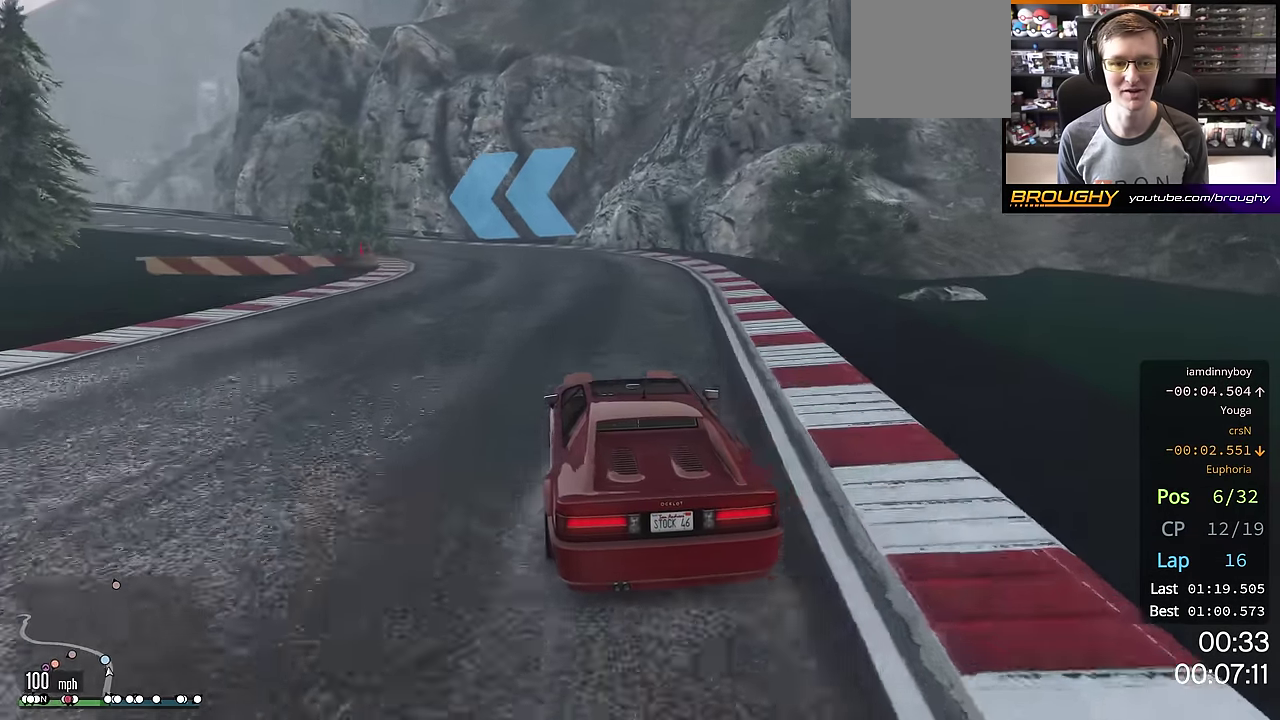
{"dt_ms": 300, "buttons": [], "left_stick": "up-left", "right_stick": "center", "events": [[50, "left_stick", "center"], [133, "left_stick", "up-left"]]}
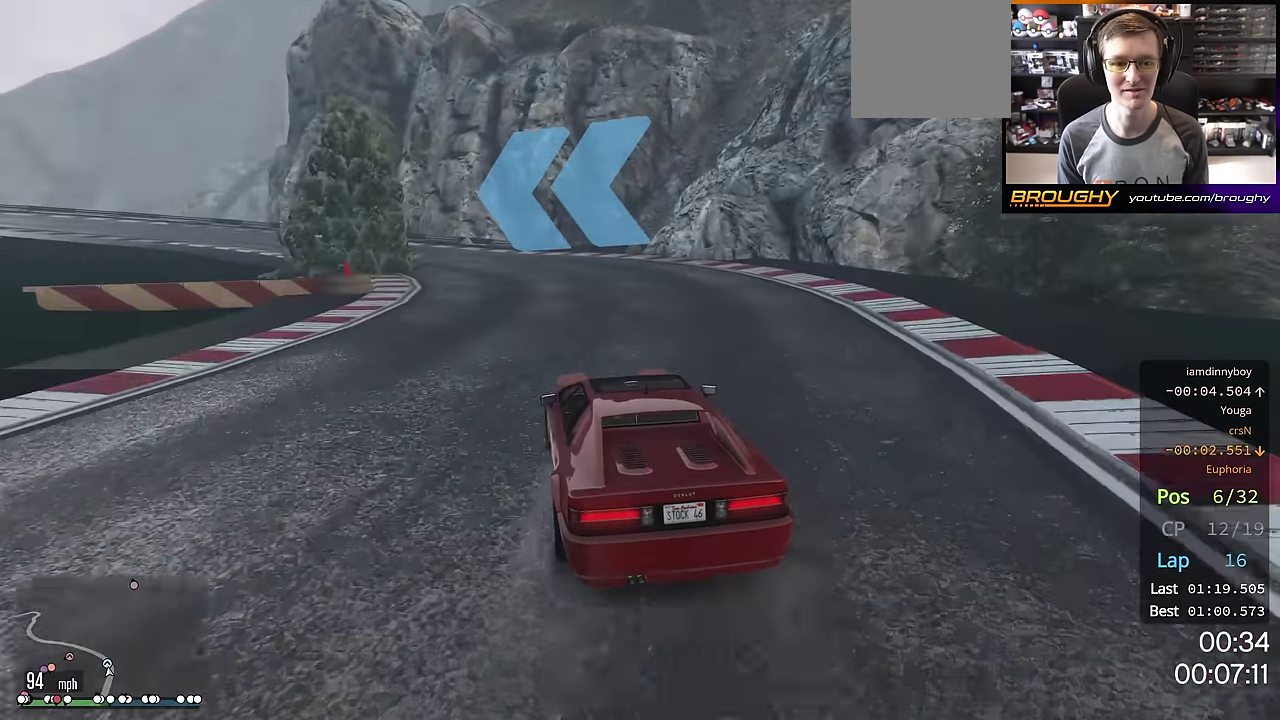
{"dt_ms": 400, "buttons": ["R2"], "left_stick": "up-left", "right_stick": "center", "events": [[33, "left_stick", "center"], [134, "left_stick", "up-left"], [234, "R2", "down"], [267, "left_stick", "center"], [350, "left_stick", "up-left"]]}
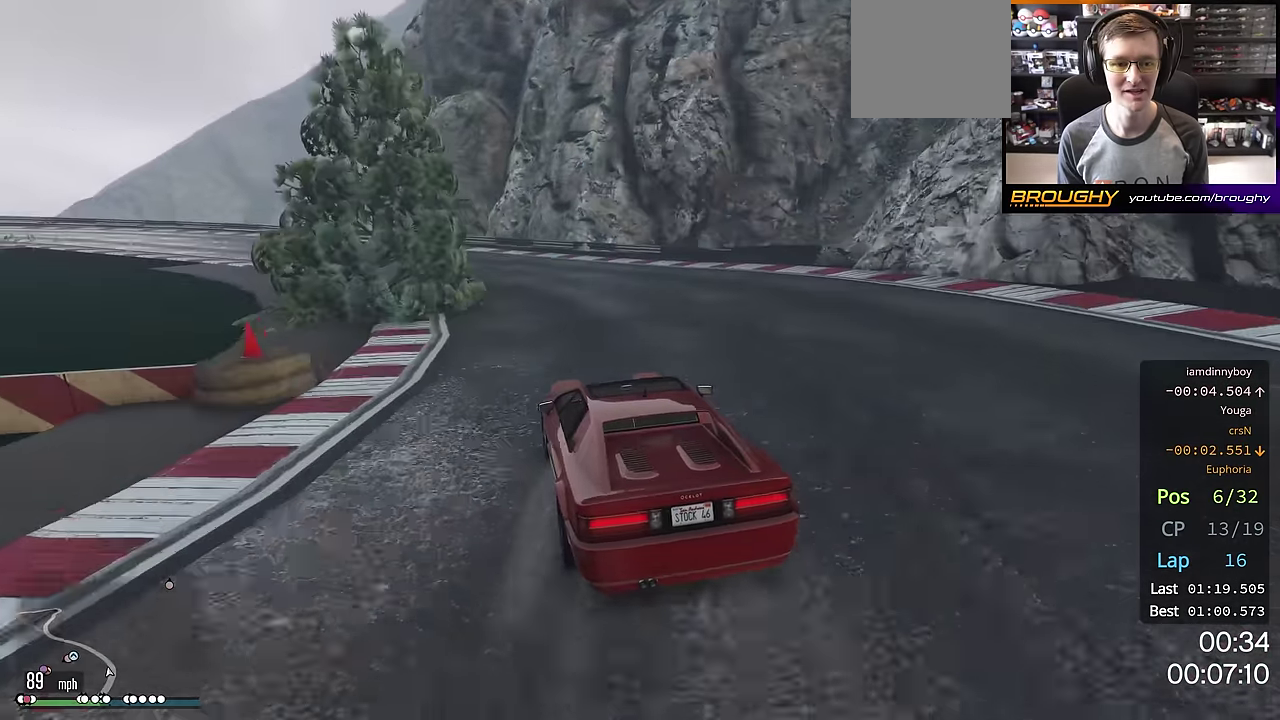
{"dt_ms": 701, "buttons": [], "left_stick": "left", "right_stick": "center", "events": [[134, "left_stick", "center"], [234, "left_stick", "left"], [301, "R2", "up"], [301, "left_stick", "up-left"], [434, "left_stick", "left"], [501, "left_stick", "up-left"], [668, "left_stick", "left"]]}
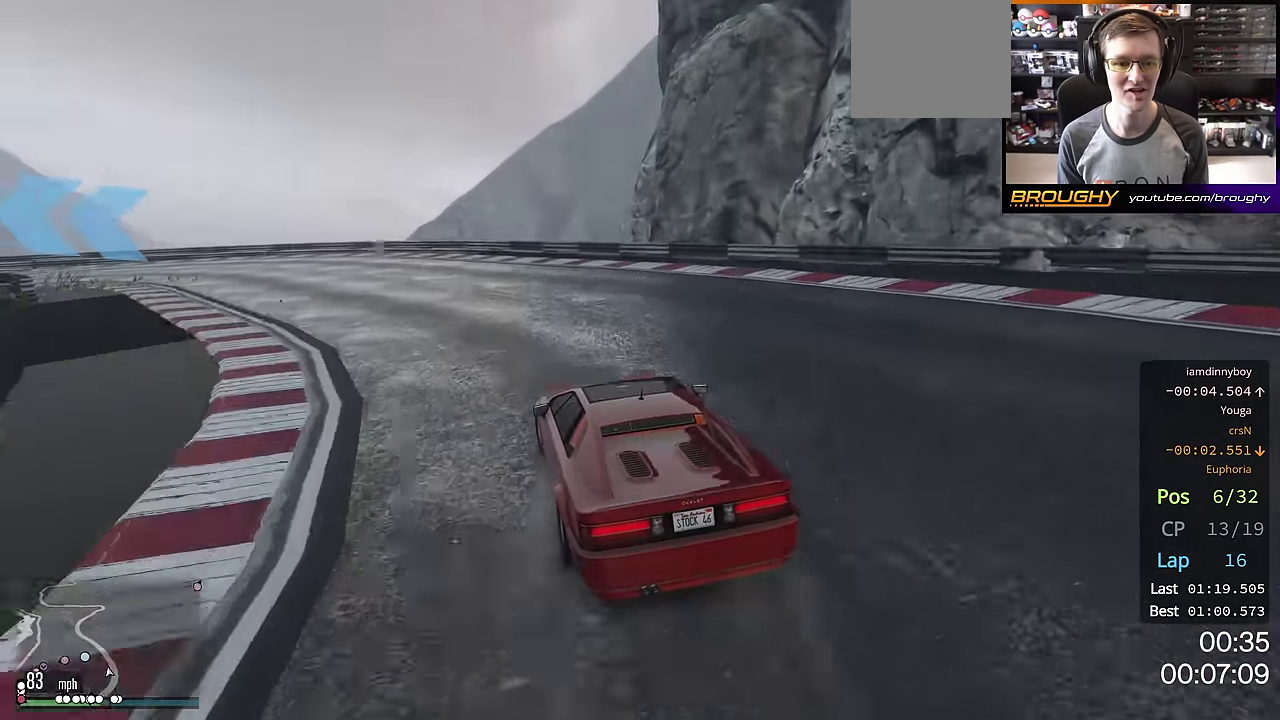
{"dt_ms": 401, "buttons": ["R2"], "left_stick": "up-left", "right_stick": "center", "events": [[300, "R2", "down"], [351, "left_stick", "up-left"]]}
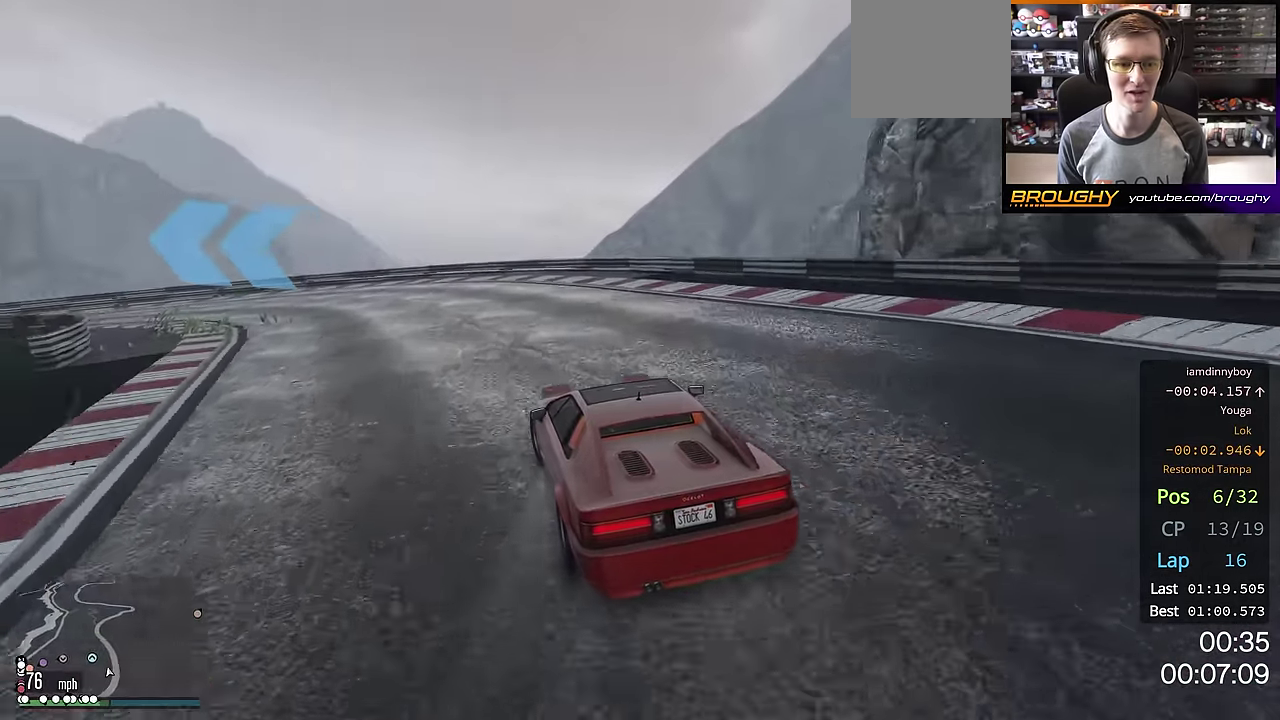
{"dt_ms": 400, "buttons": ["R2"], "left_stick": "up-left", "right_stick": "center", "events": []}
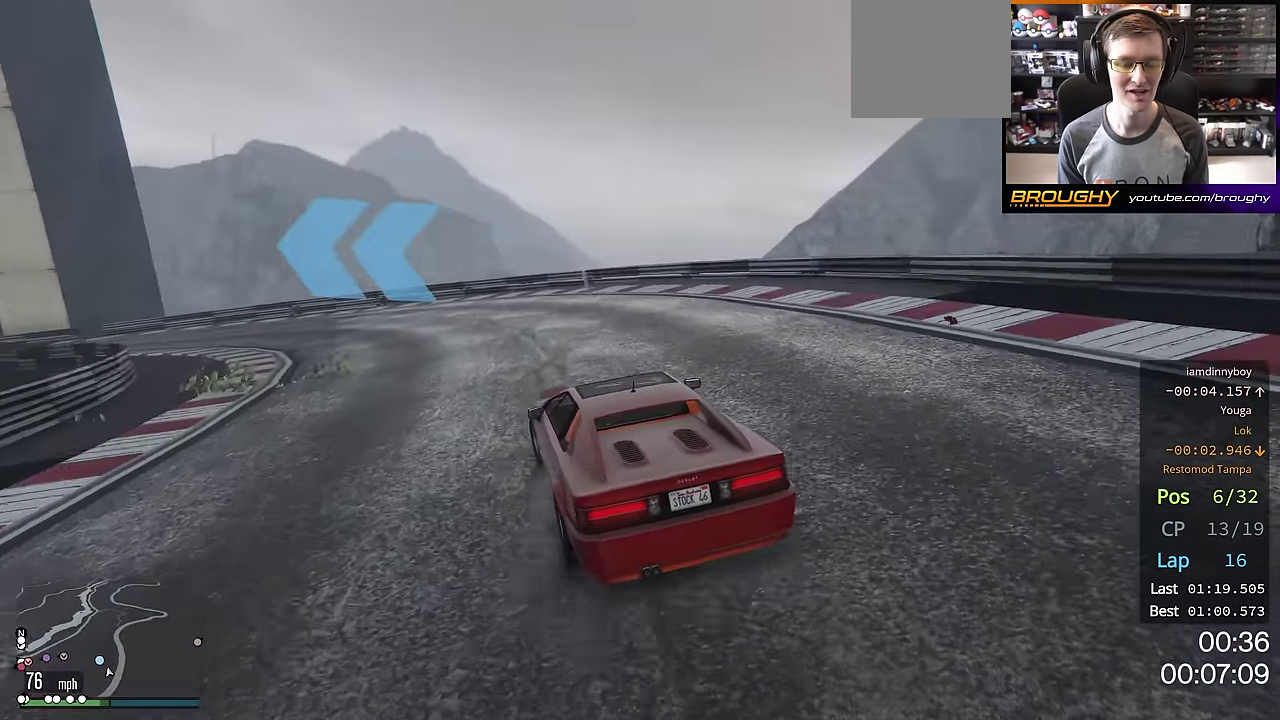
{"dt_ms": 601, "buttons": ["R2"], "left_stick": "left", "right_stick": "center", "events": [[17, "left_stick", "left"], [468, "left_stick", "up-left"], [518, "left_stick", "center"], [601, "left_stick", "left"]]}